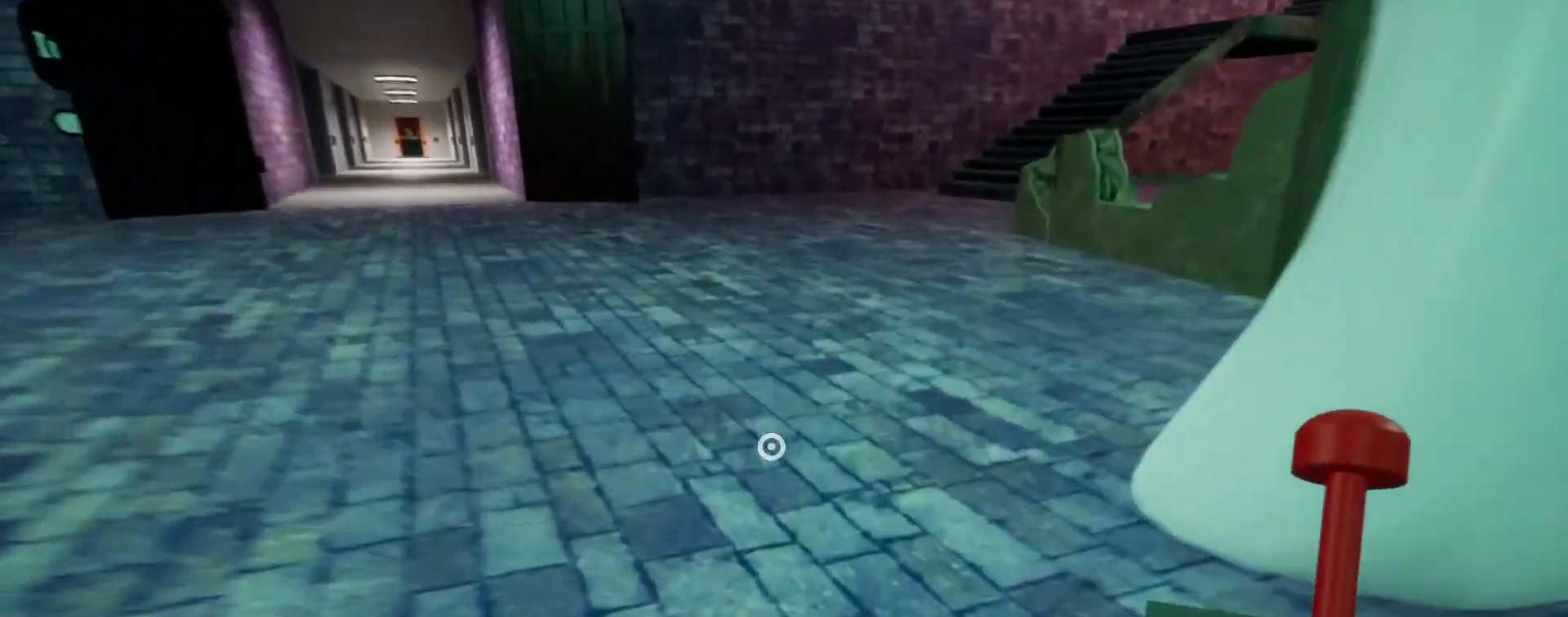
Gameplay with keyboard and mouse; each line is a JSON object with the keys and mouse buttons held at the frame after it. "events" lists presses ("down") and releases ("up") of "a", "ctrl", "d", "e", "q", "s", "shift", "space", "w", "mouse_left", "mouse_wheel", "mouse_right", "mouse_mb4" and "mouse_mb5" between this image and that frame as [ms after this image, input, new state], when the widget could be followed in between. "mouse_left", "mouse_wheel", "mouse_right", "mouse_mb4", "mouse_mb5" = the "left", "wheel", "right", "mb4", "mb5" buttons of the "mouse" list. No other keys are recorded. "wheel" means that the mouse wheel is clicked or scrolled. Mouse movement is not recorded.
{"keys": ["shift", "w"], "mouse": [], "events": [[67, "space", "down"], [200, "space", "up"]]}
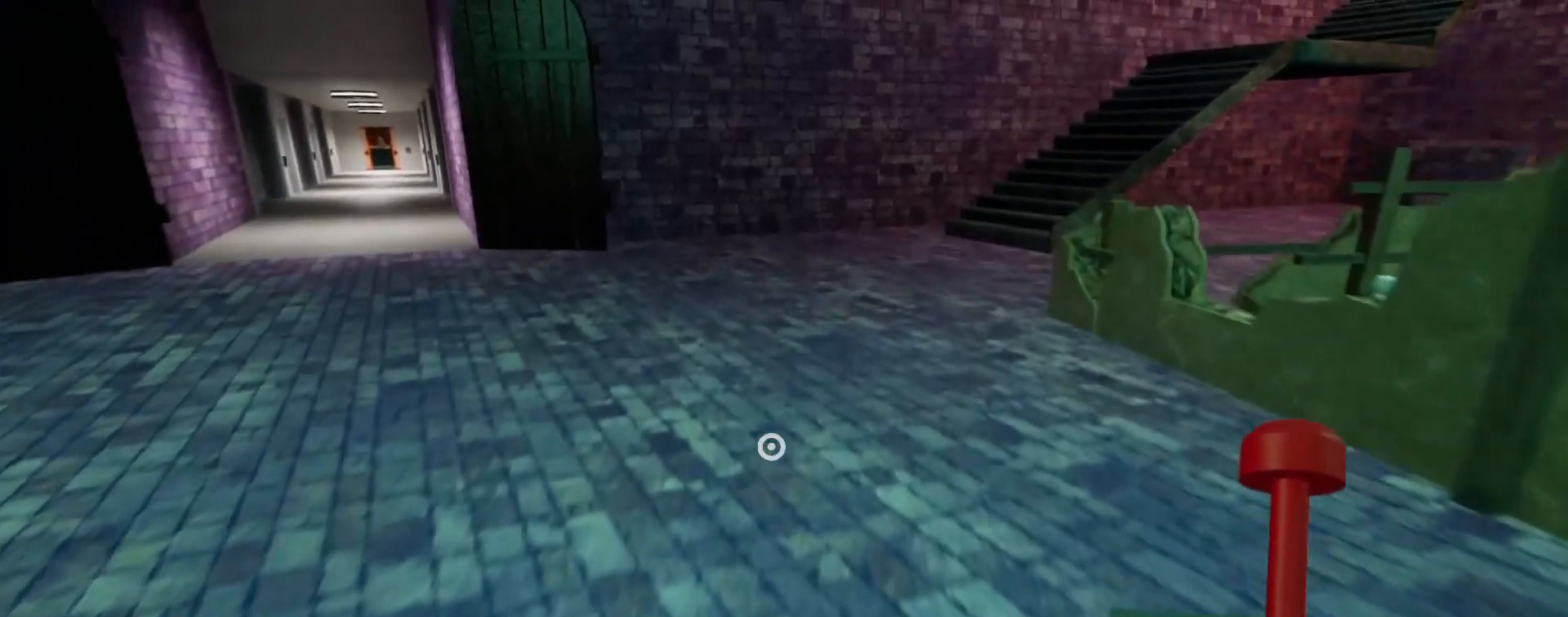
{"keys": ["shift", "space", "w"], "mouse": [], "events": [[467, "space", "down"]]}
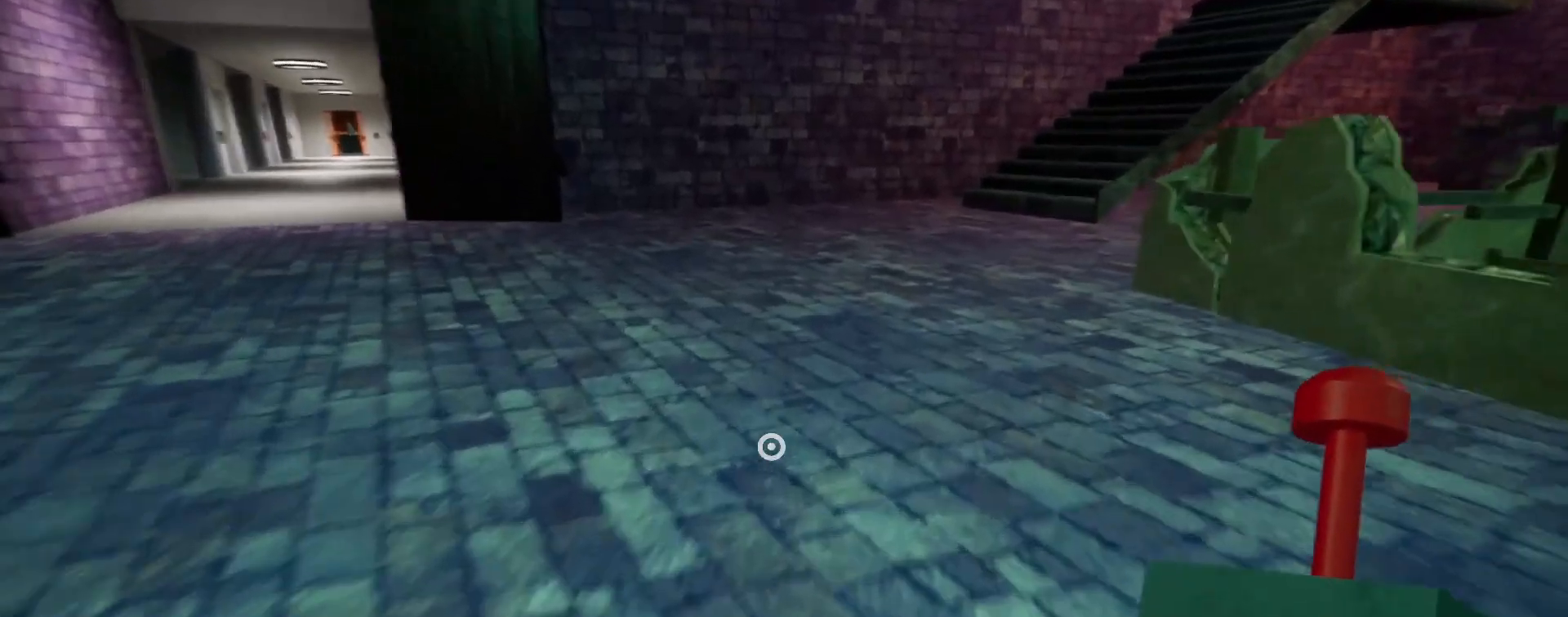
{"keys": ["shift", "w"], "mouse": [], "events": [[200, "space", "up"]]}
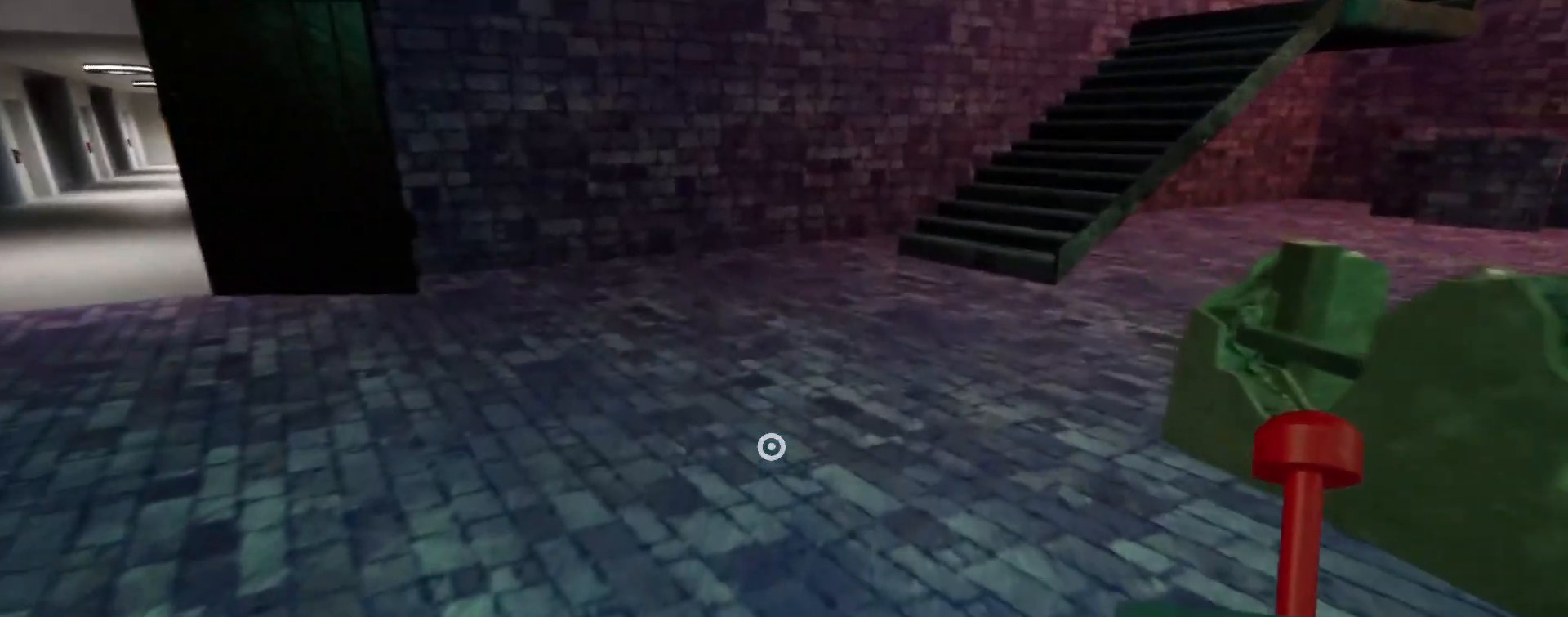
{"keys": ["shift", "space", "w"], "mouse": [], "events": [[400, "space", "down"]]}
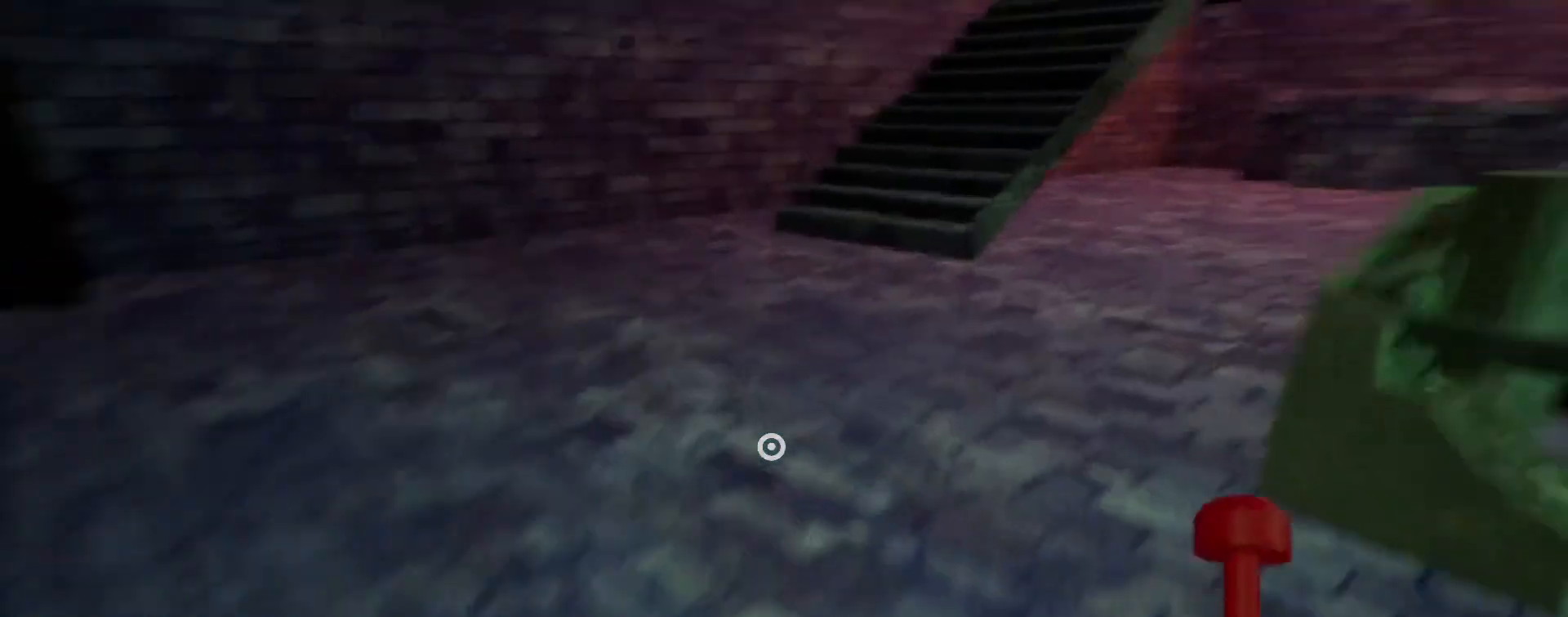
{"keys": ["shift", "w"], "mouse": [], "events": [[100, "space", "up"]]}
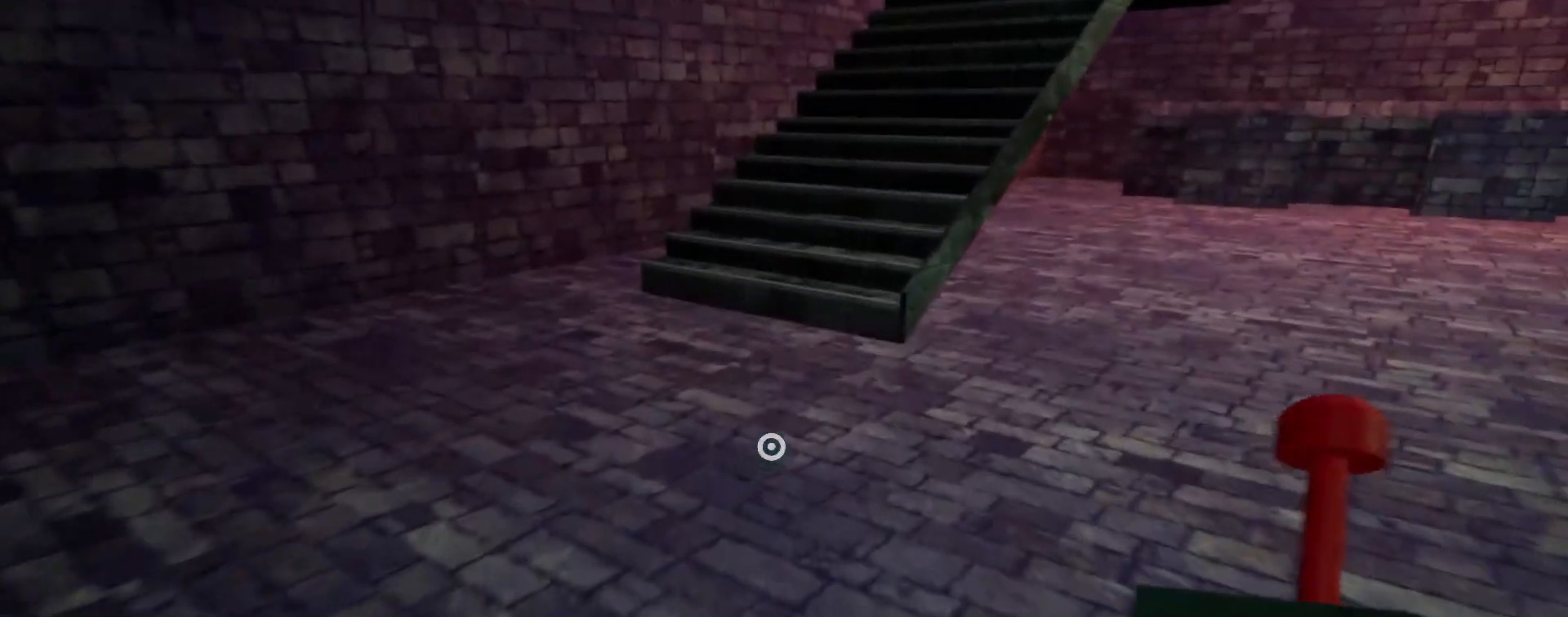
{"keys": ["shift", "w"], "mouse": [], "events": [[367, "space", "down"], [500, "space", "up"]]}
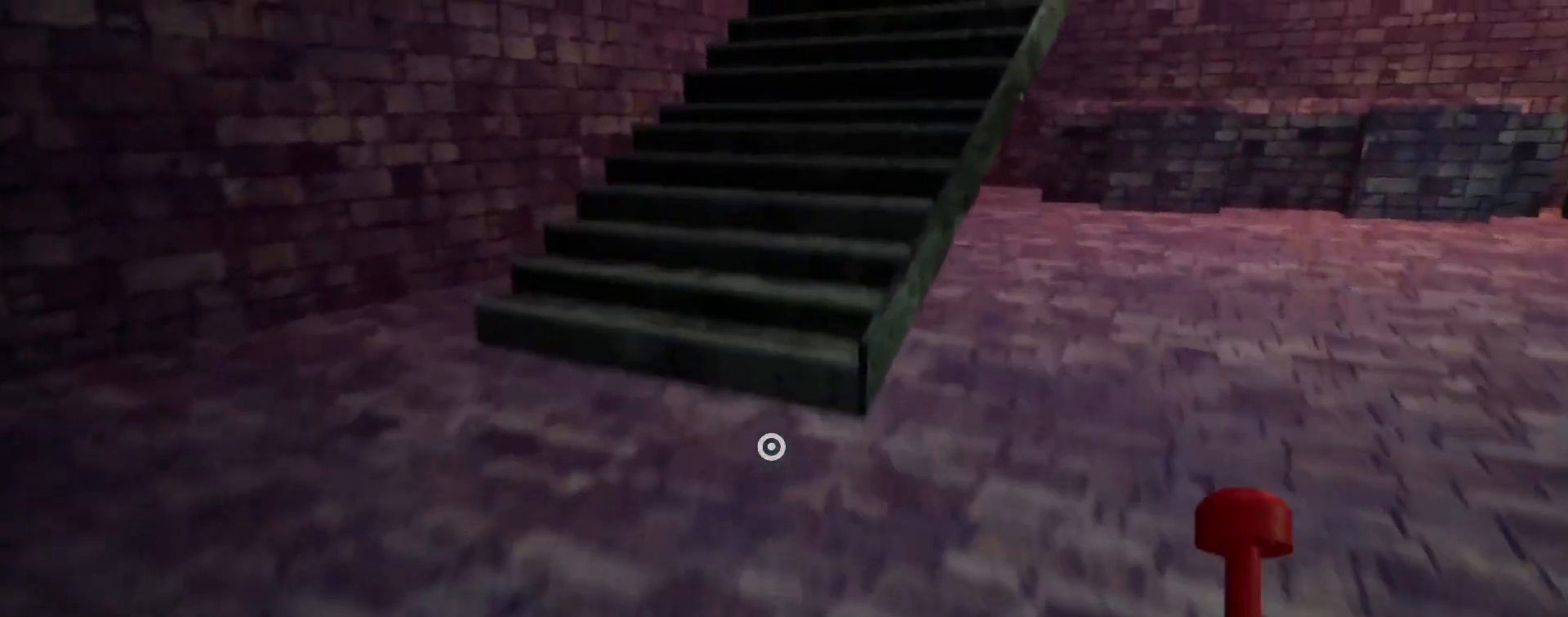
{"keys": ["shift", "w"], "mouse": [], "events": []}
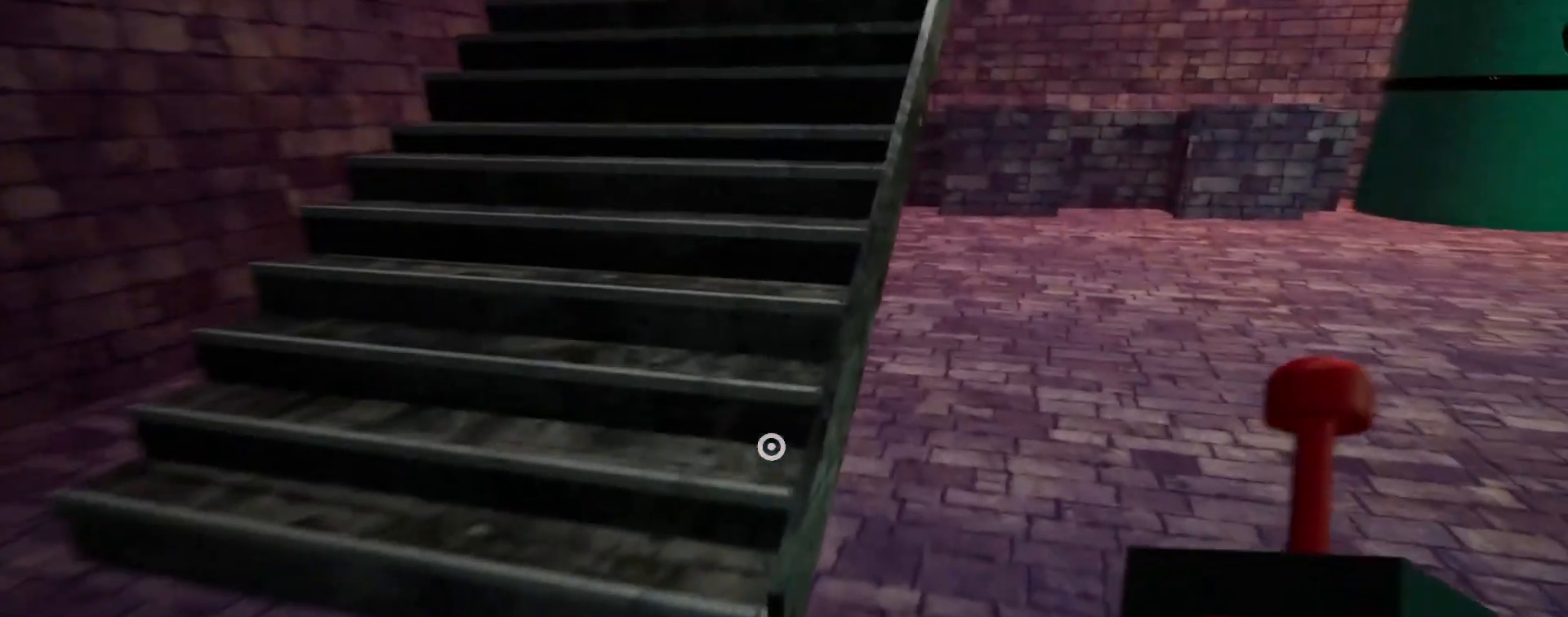
{"keys": ["shift", "space", "w"], "mouse": [], "events": [[333, "space", "down"], [433, "space", "up"], [500, "space", "down"]]}
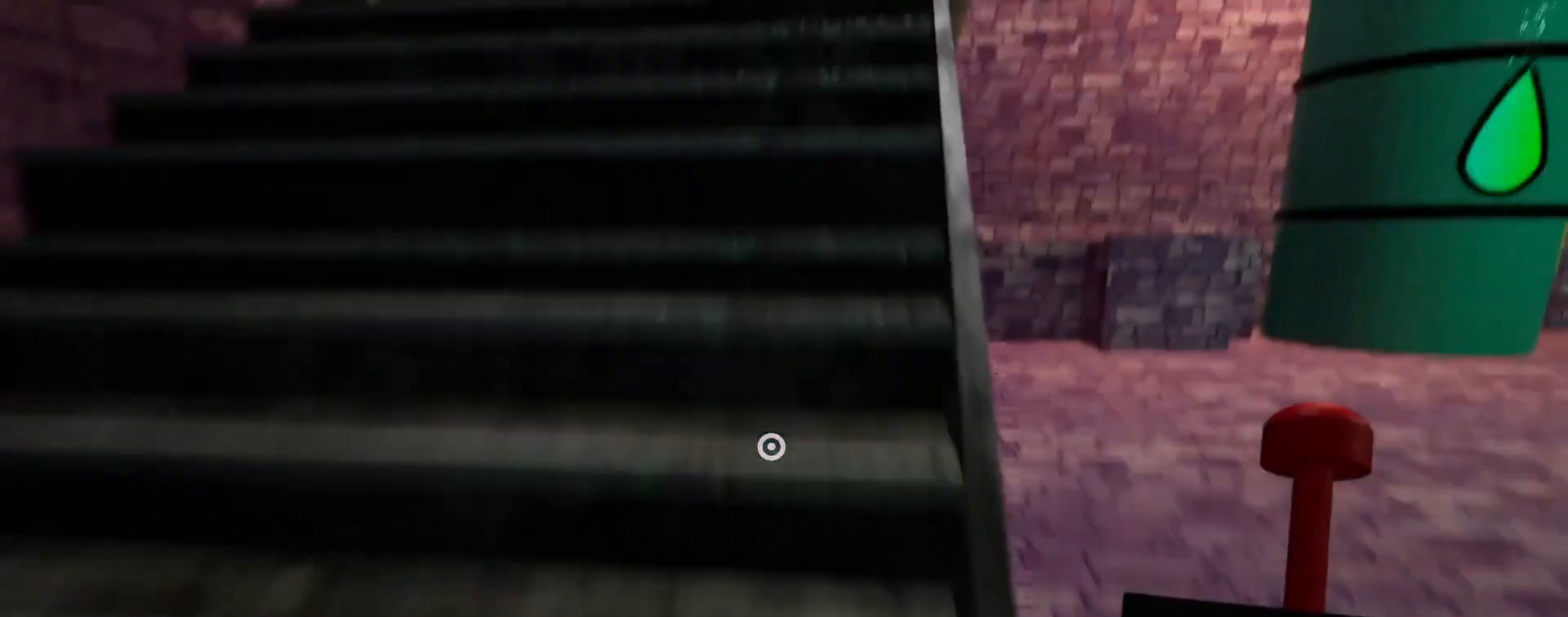
{"keys": ["shift", "w"], "mouse": [], "events": [[100, "space", "up"], [167, "space", "down"], [233, "space", "up"], [333, "space", "down"], [400, "space", "up"]]}
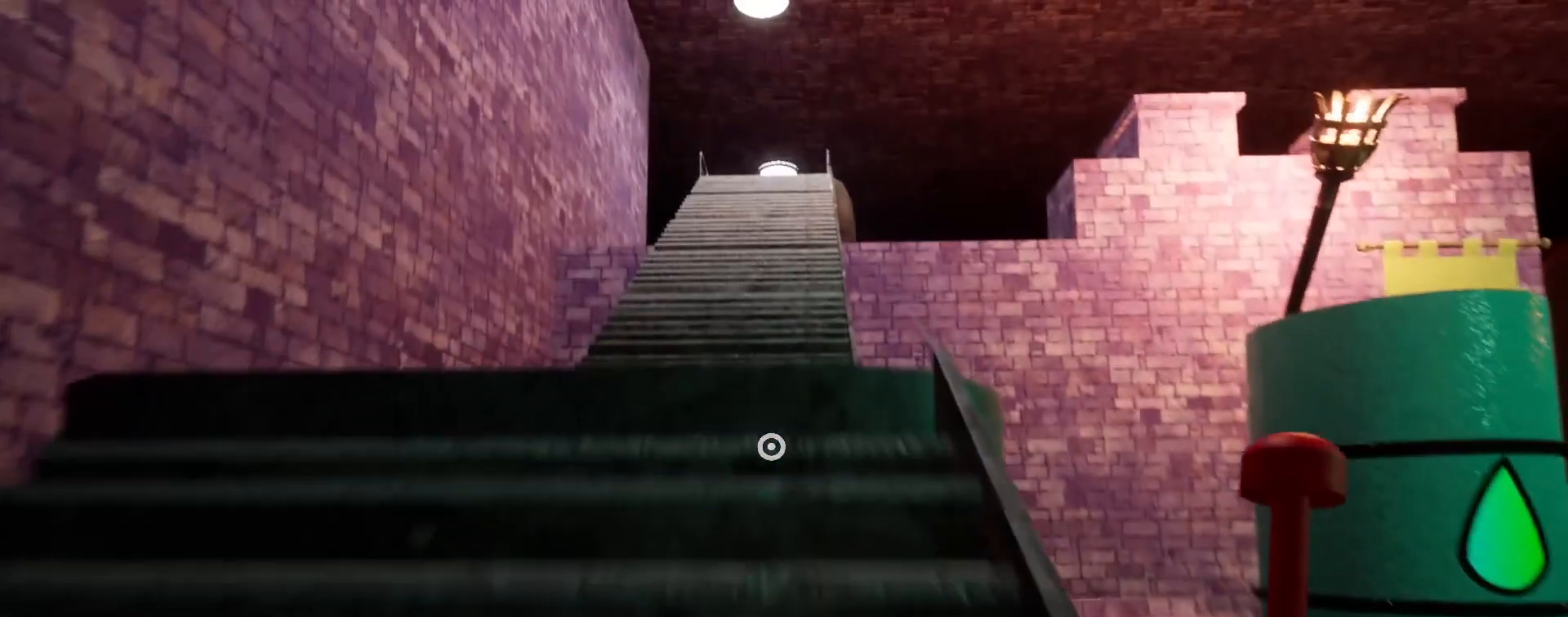
{"keys": ["shift", "w"], "mouse": [], "events": [[33, "space", "down"], [100, "space", "up"], [200, "space", "down"], [267, "space", "up"], [367, "space", "down"], [467, "space", "up"]]}
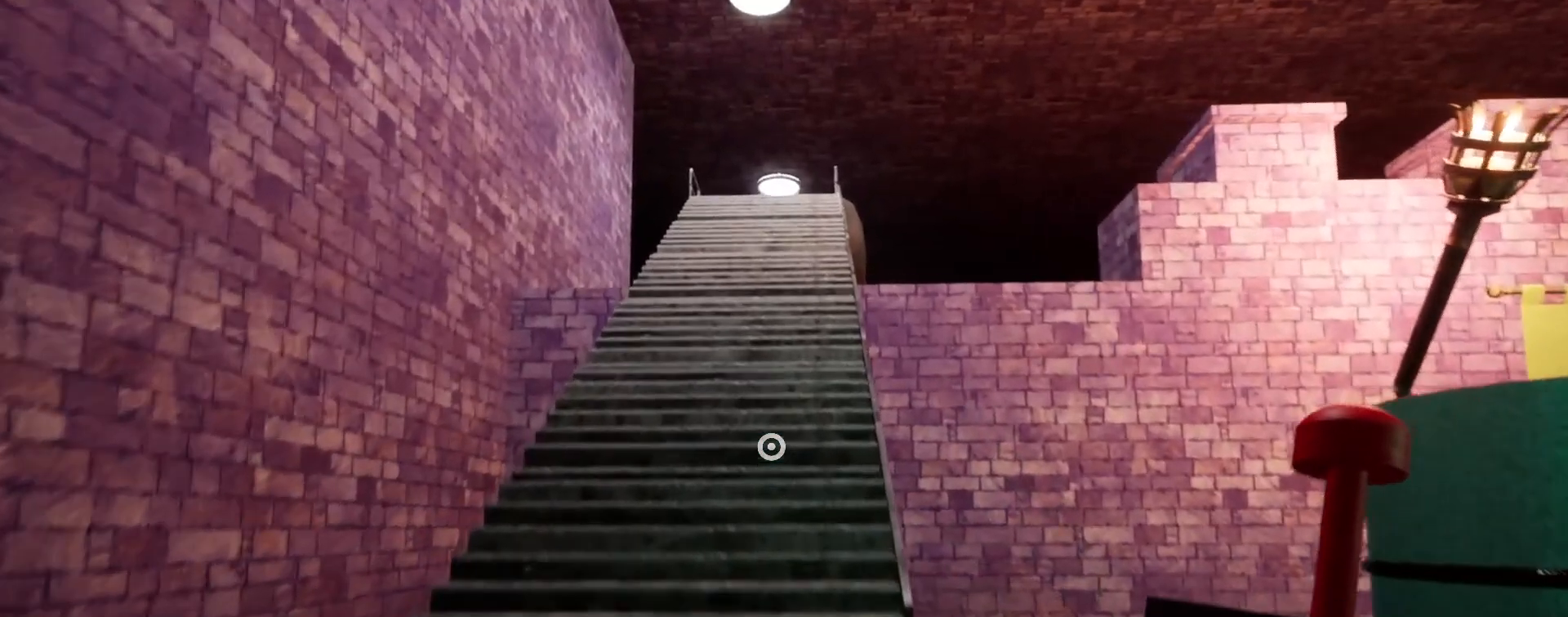
{"keys": ["shift", "w"], "mouse": [], "events": [[67, "space", "down"], [133, "space", "up"], [233, "space", "down"], [333, "space", "up"]]}
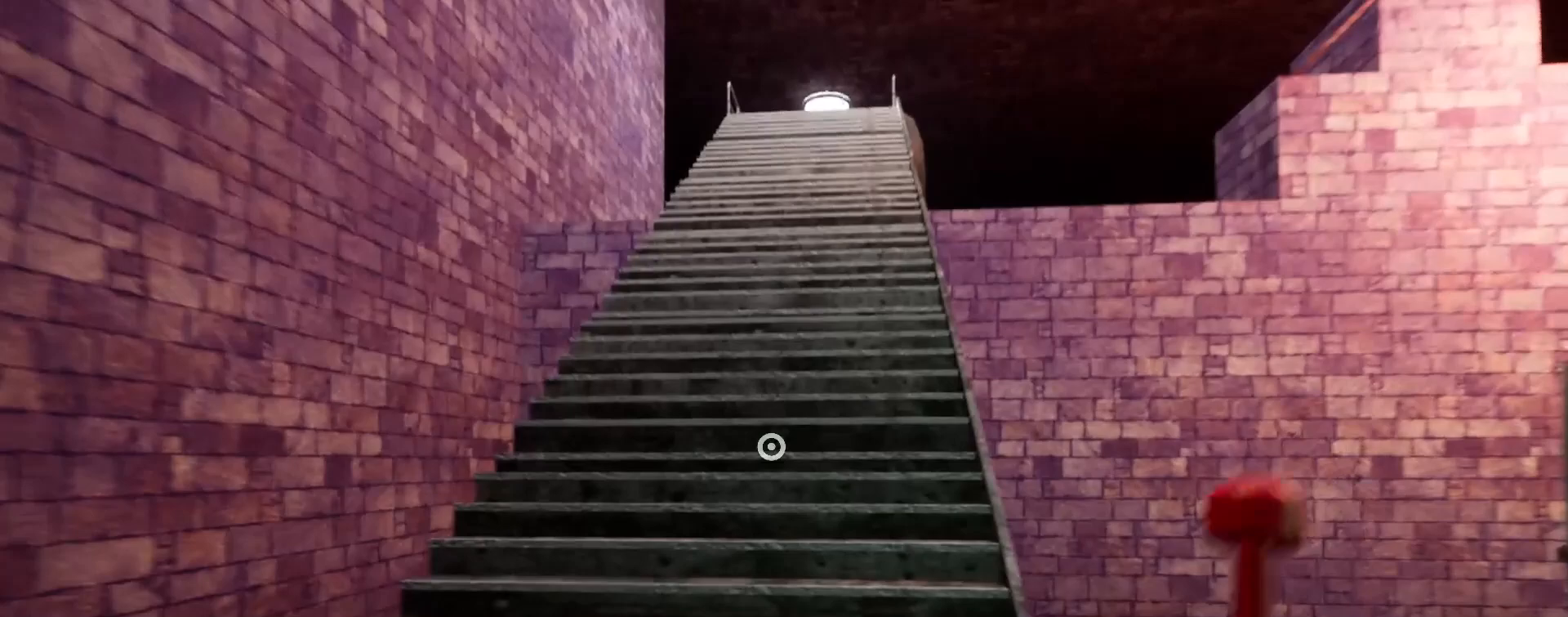
{"keys": ["shift", "w"], "mouse": [], "events": [[67, "space", "down"], [100, "space", "up"], [200, "space", "down"], [267, "space", "up"]]}
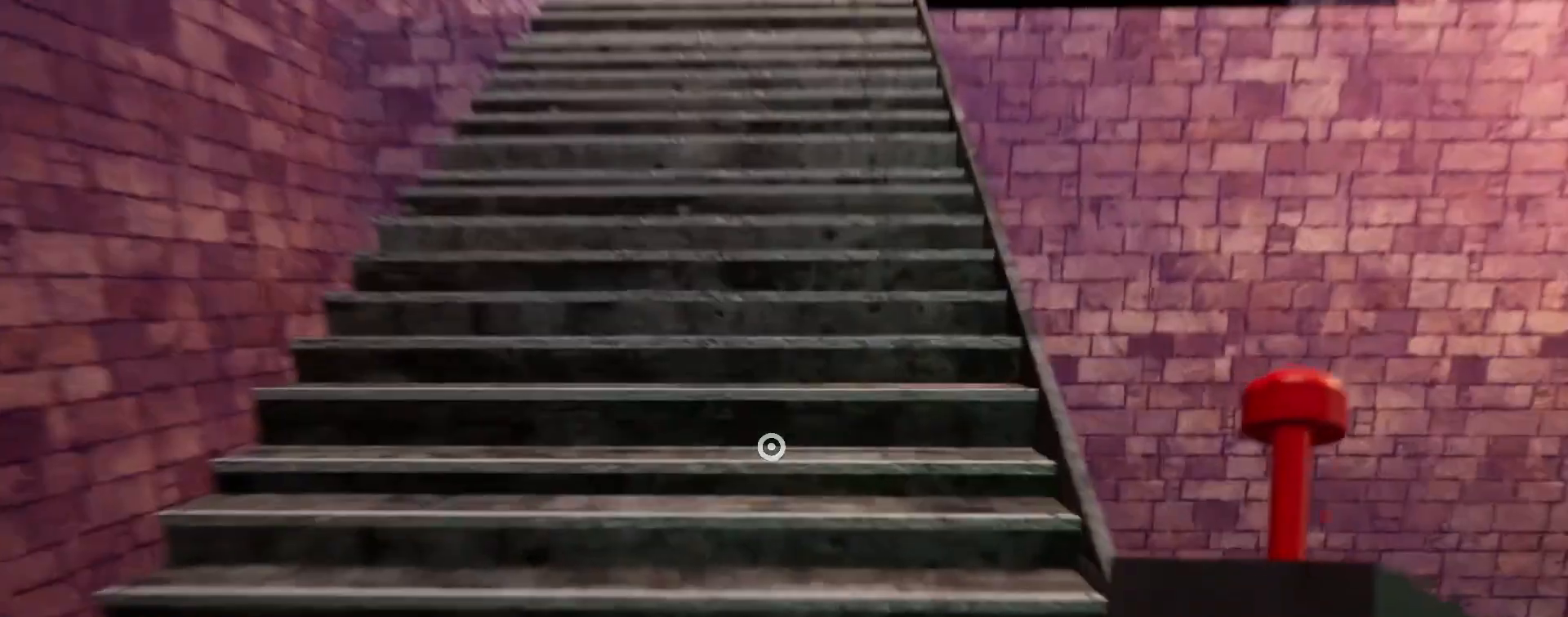
{"keys": ["shift", "space", "w"], "mouse": [], "events": [[67, "space", "down"], [133, "space", "up"], [200, "space", "down"], [300, "space", "up"], [367, "space", "down"], [433, "space", "up"], [500, "space", "down"]]}
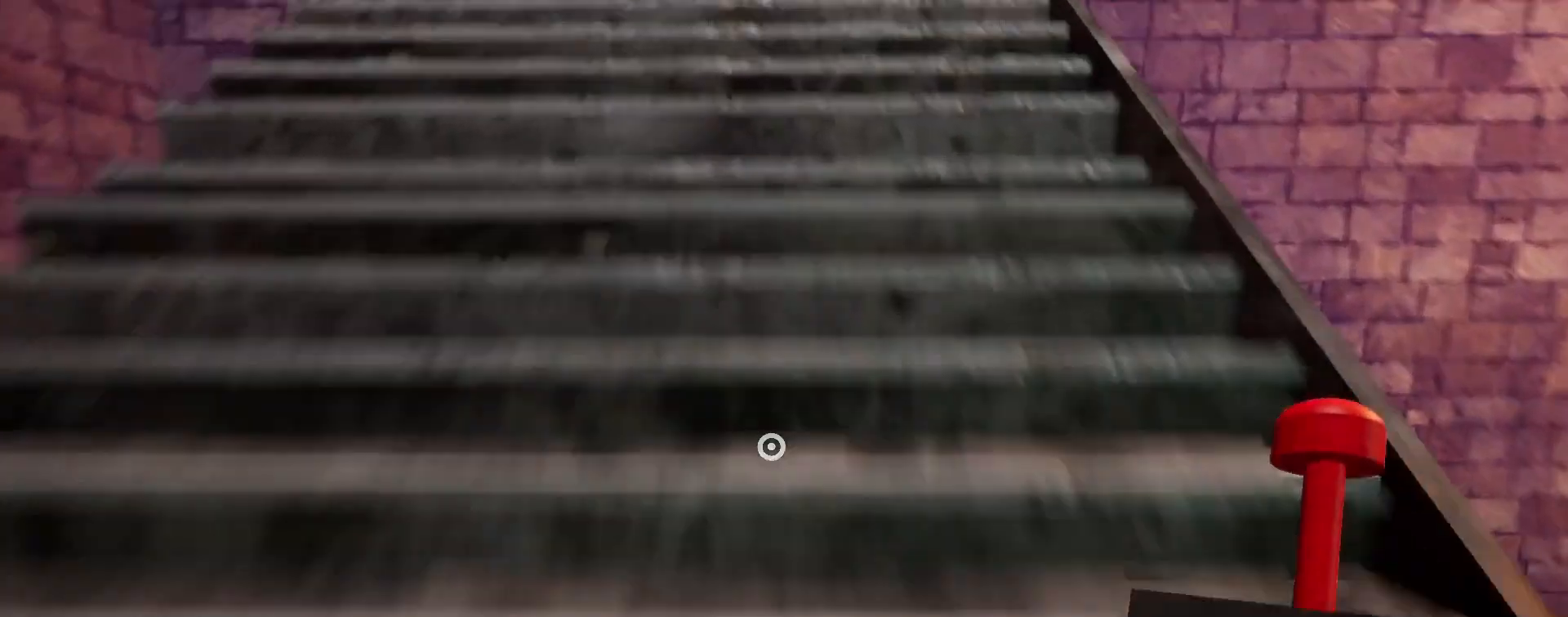
{"keys": ["shift", "space", "w"], "mouse": [], "events": [[100, "space", "up"], [167, "space", "down"], [267, "space", "up"], [333, "space", "down"], [400, "space", "up"], [433, "space", "down"]]}
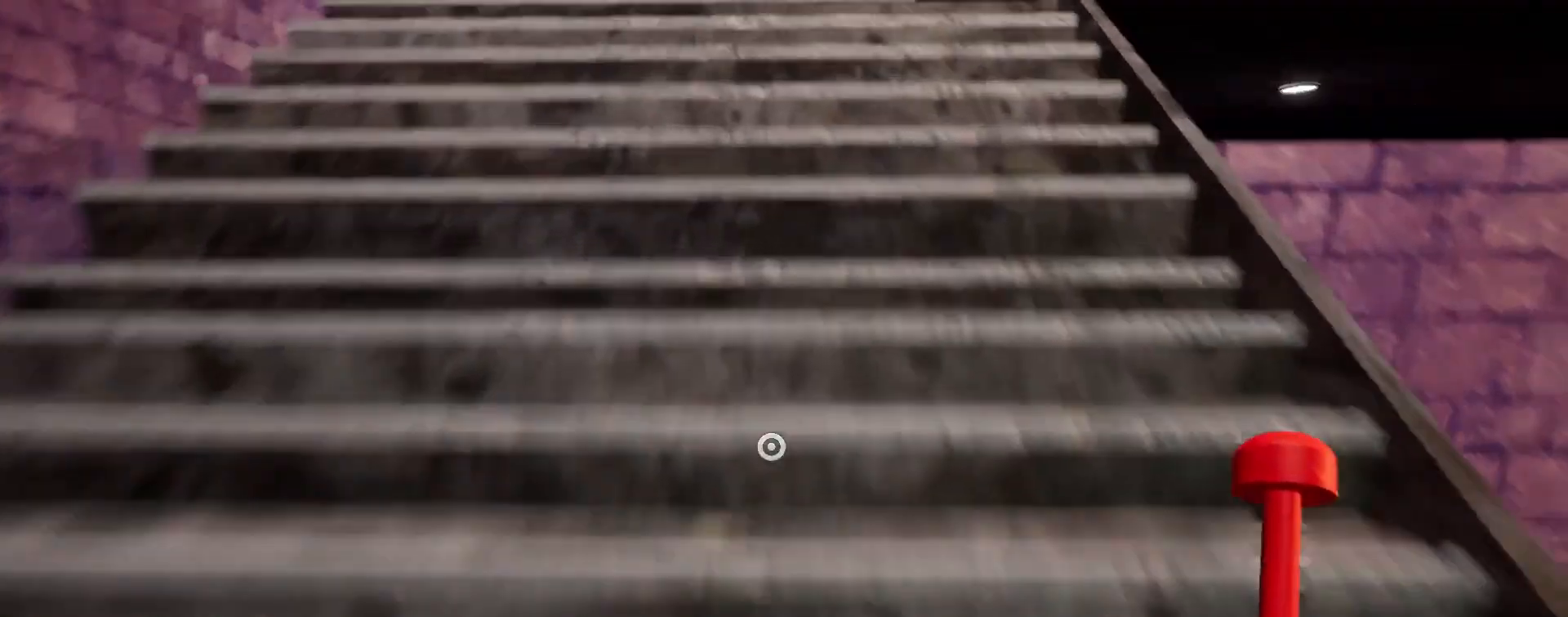
{"keys": ["shift", "space", "w"], "mouse": [], "events": [[33, "space", "up"], [133, "space", "down"], [200, "space", "up"], [267, "space", "down"], [367, "space", "up"], [433, "space", "down"]]}
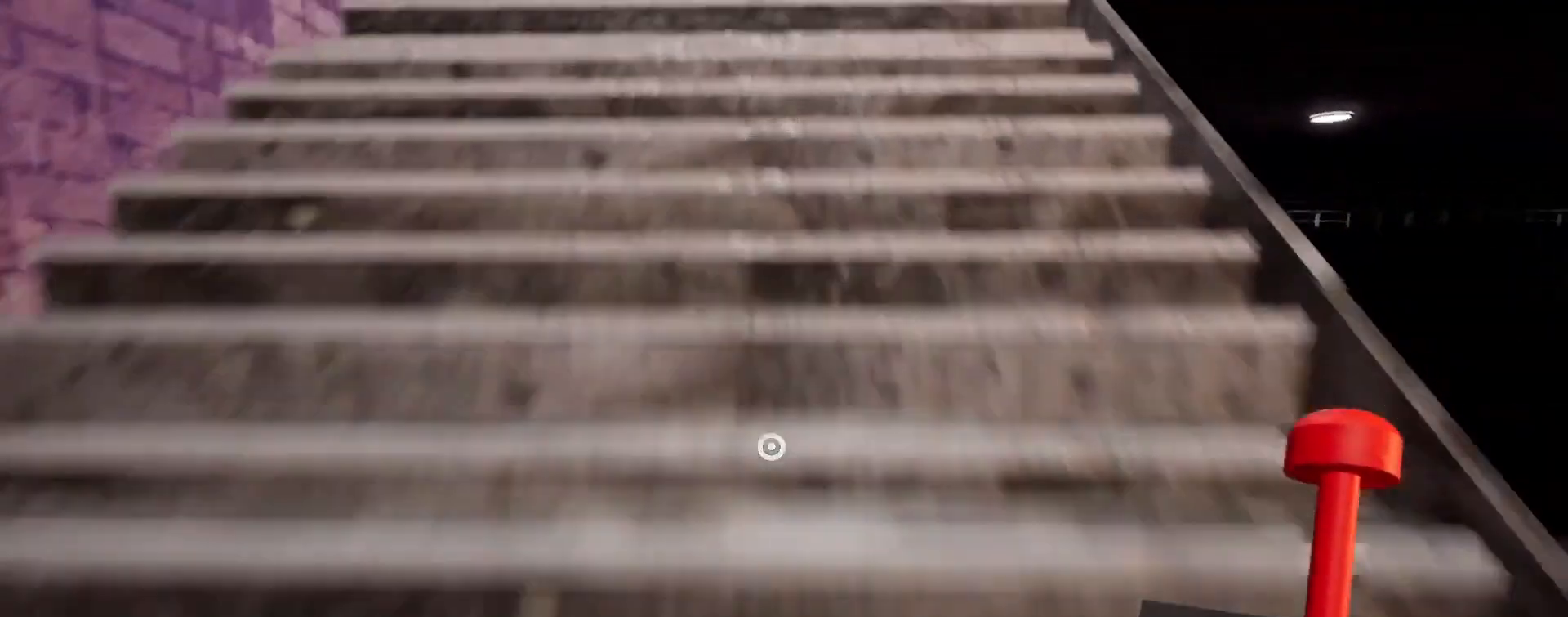
{"keys": ["shift", "w"], "mouse": [], "events": [[33, "space", "up"], [100, "space", "down"], [167, "space", "up"], [267, "space", "down"], [333, "space", "up"], [433, "space", "down"], [500, "space", "up"]]}
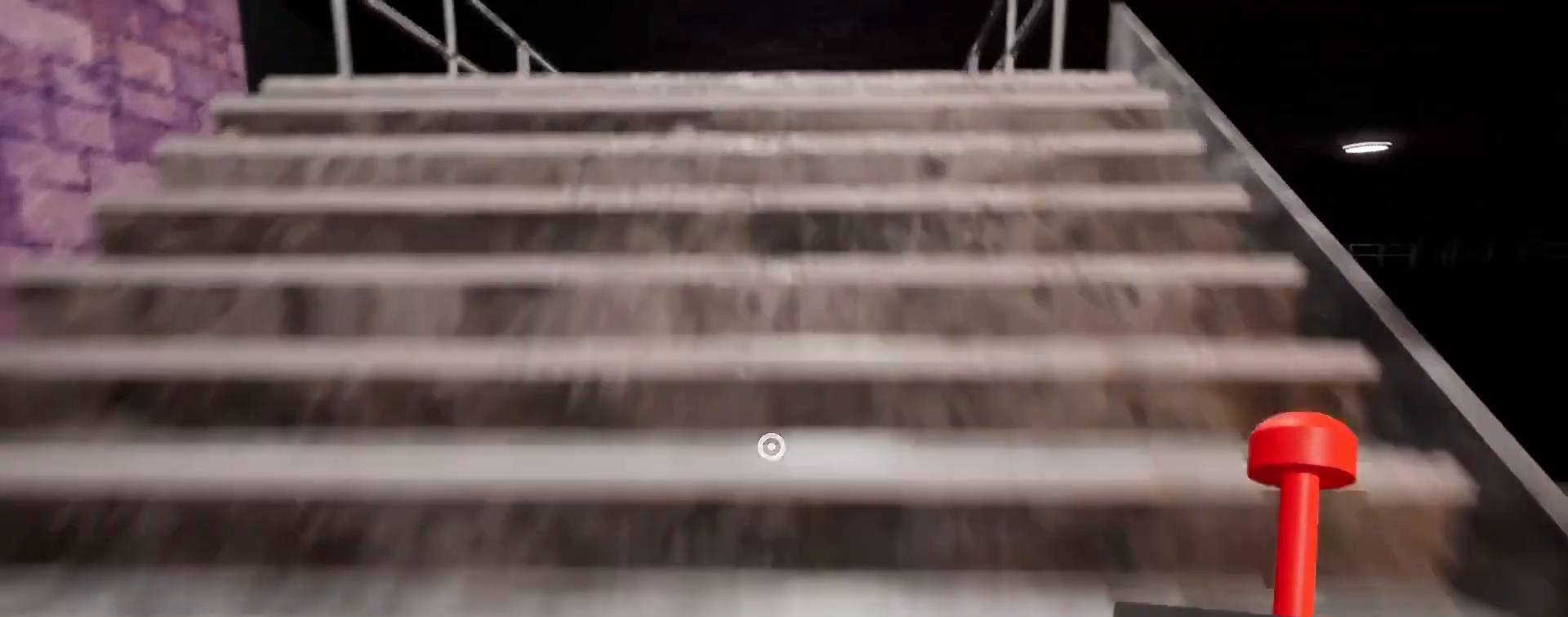
{"keys": ["shift", "w"], "mouse": [], "events": [[67, "space", "down"], [167, "space", "up"], [233, "space", "down"], [300, "space", "up"], [367, "space", "down"], [467, "space", "up"]]}
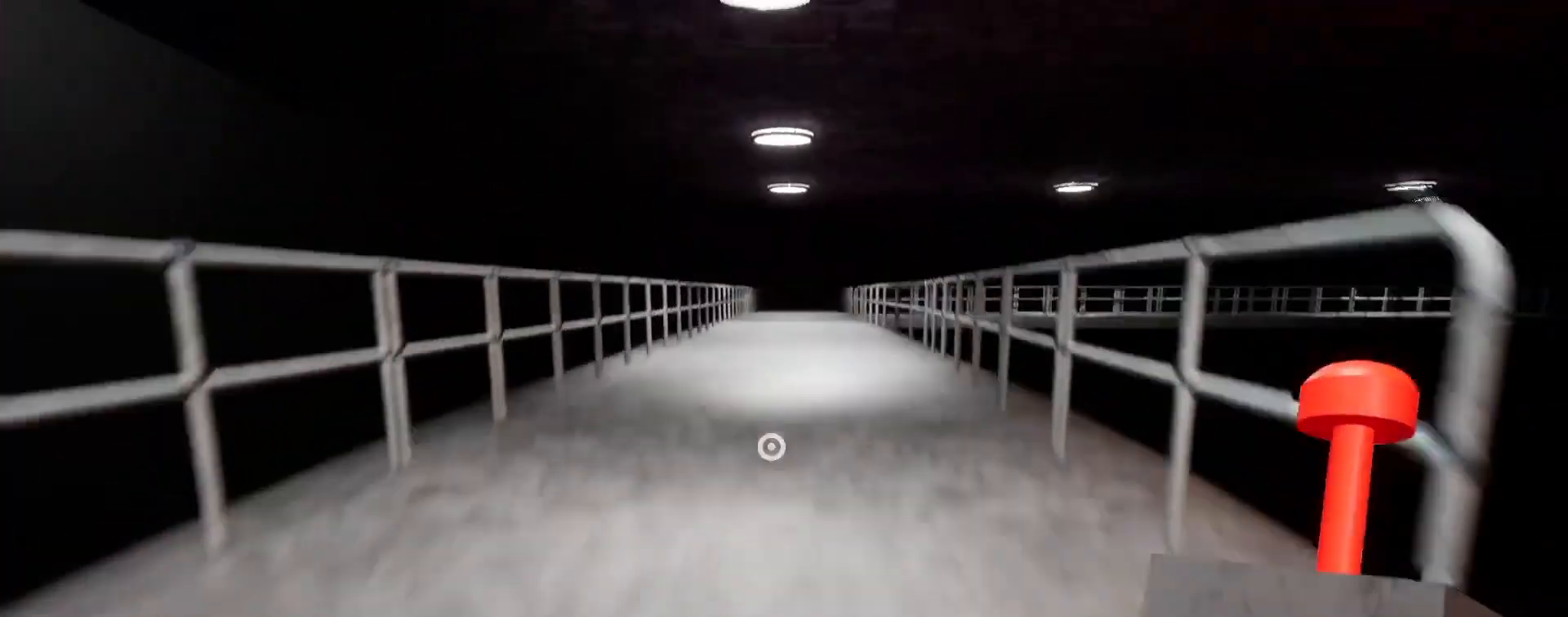
{"keys": ["shift", "w"], "mouse": [], "events": [[67, "space", "down"], [133, "space", "up"], [233, "space", "down"], [300, "space", "up"]]}
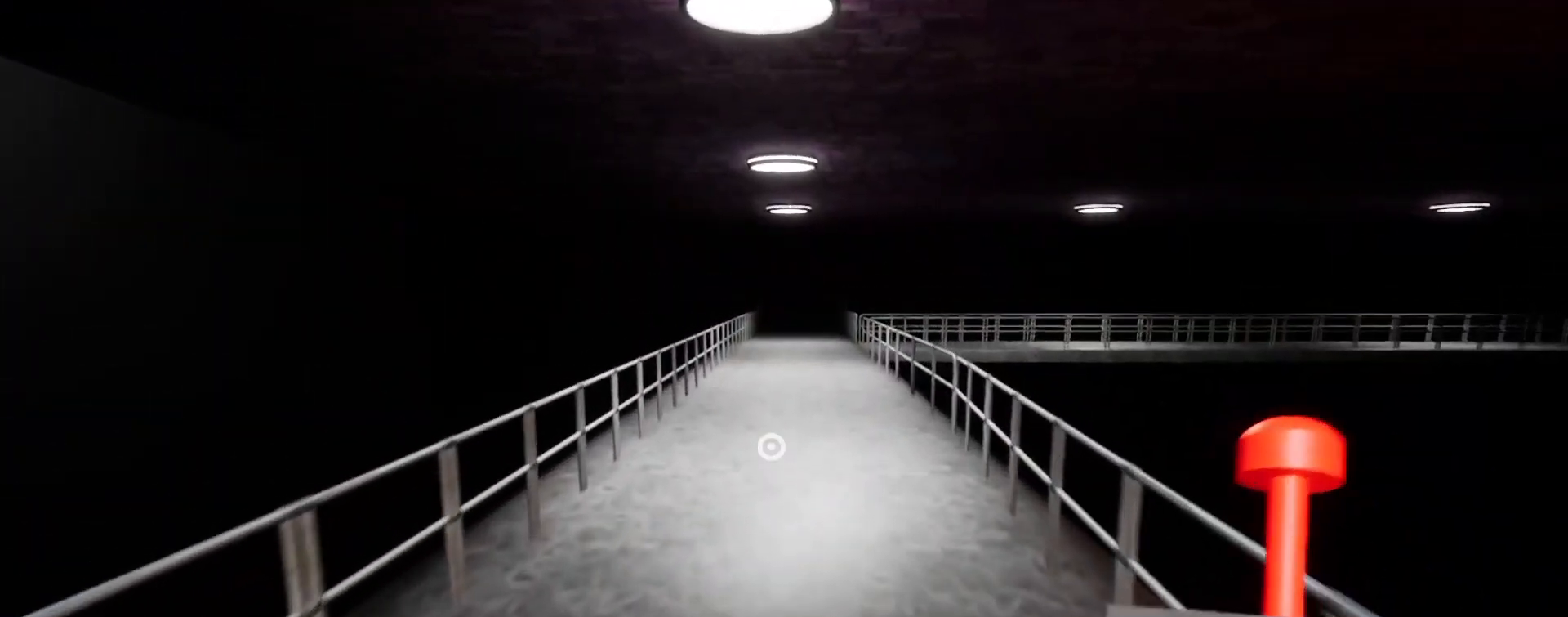
{"keys": ["shift", "w"], "mouse": [], "events": [[333, "space", "down"], [500, "space", "up"]]}
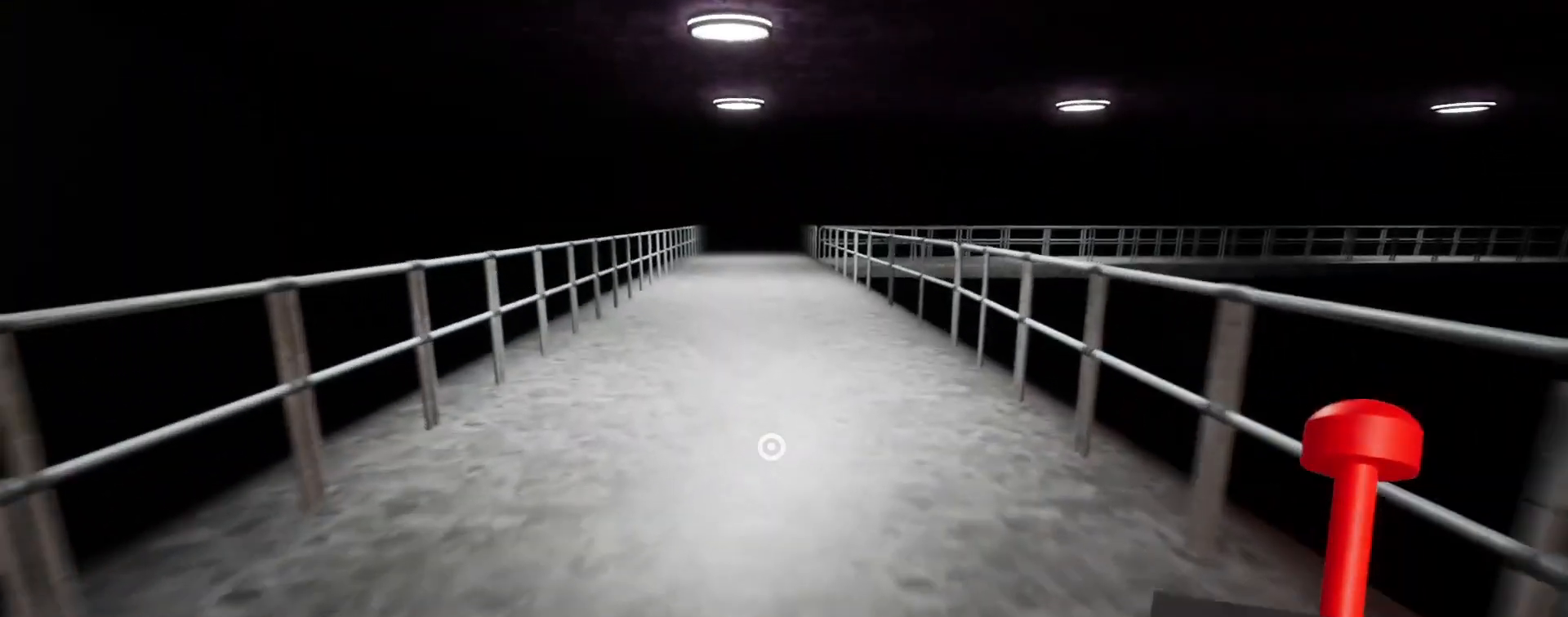
{"keys": ["shift", "w"], "mouse": [], "events": [[133, "space", "down"], [267, "space", "up"]]}
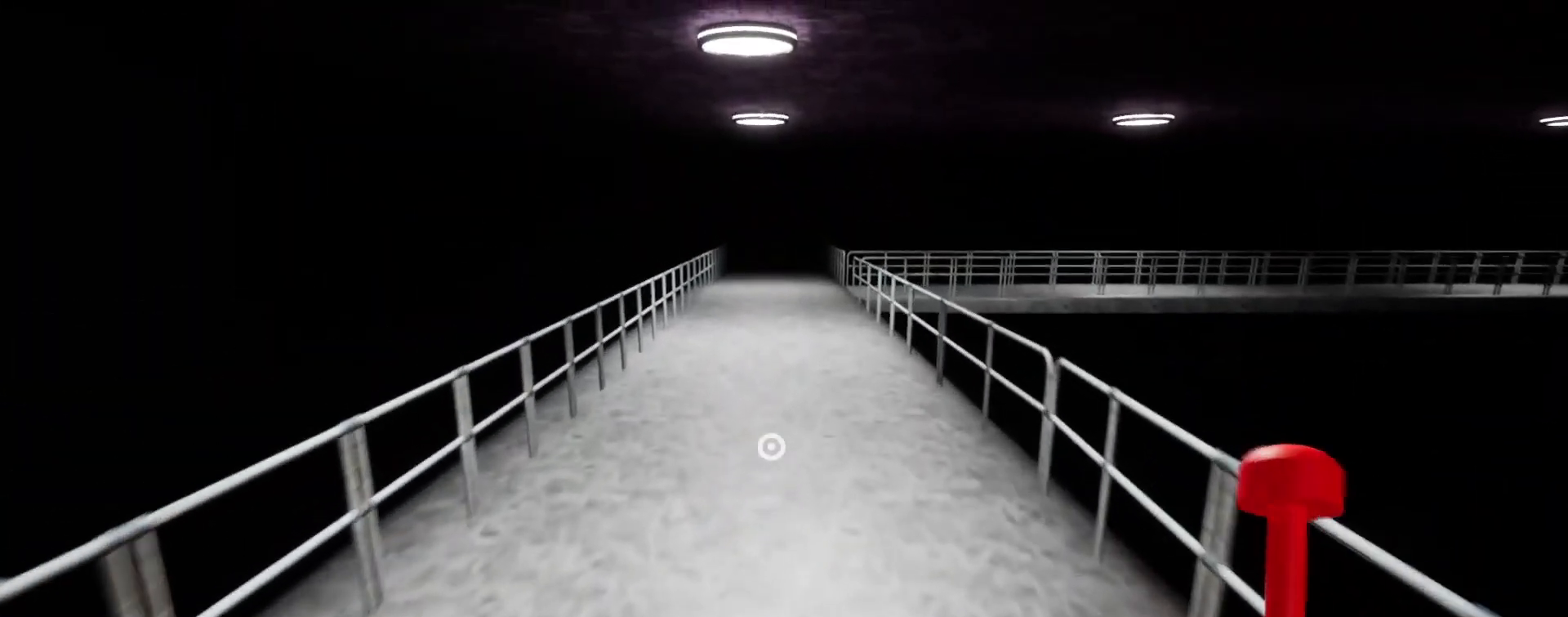
{"keys": ["shift", "w"], "mouse": [], "events": []}
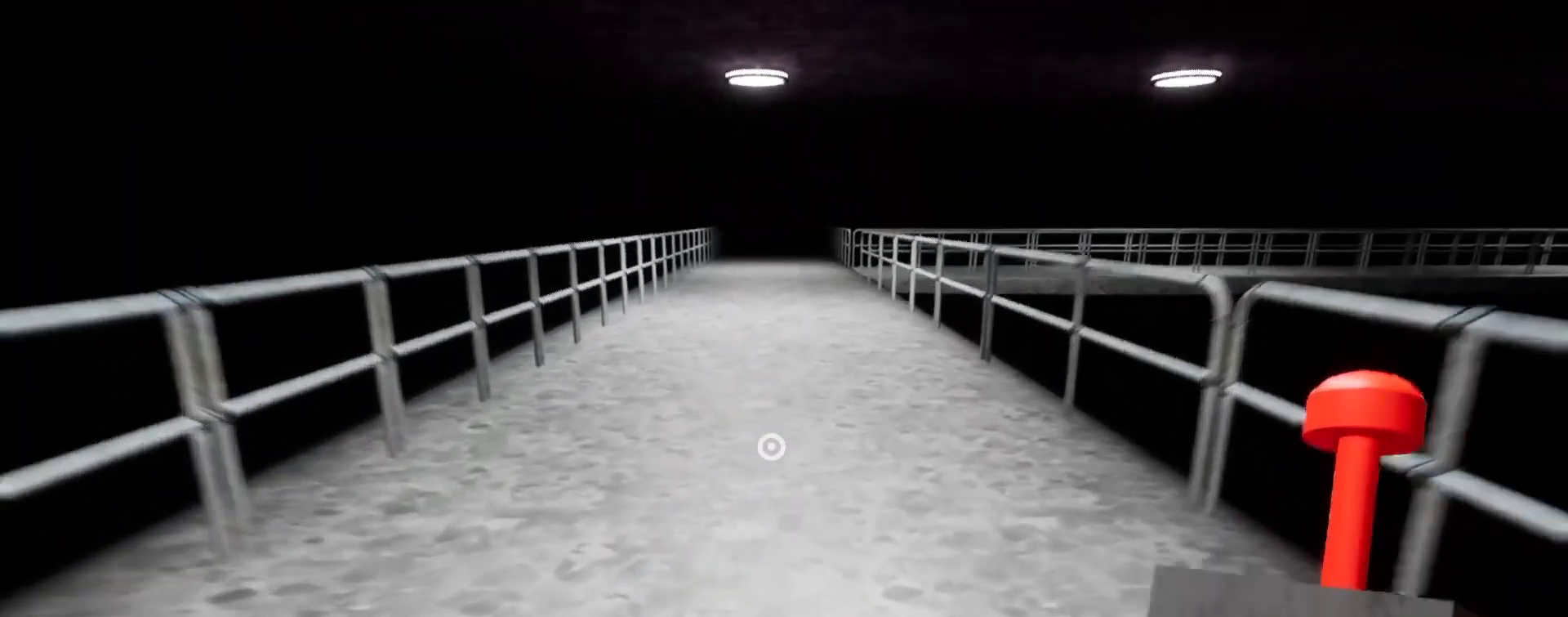
{"keys": ["shift", "w"], "mouse": [], "events": [[67, "space", "down"], [200, "space", "up"]]}
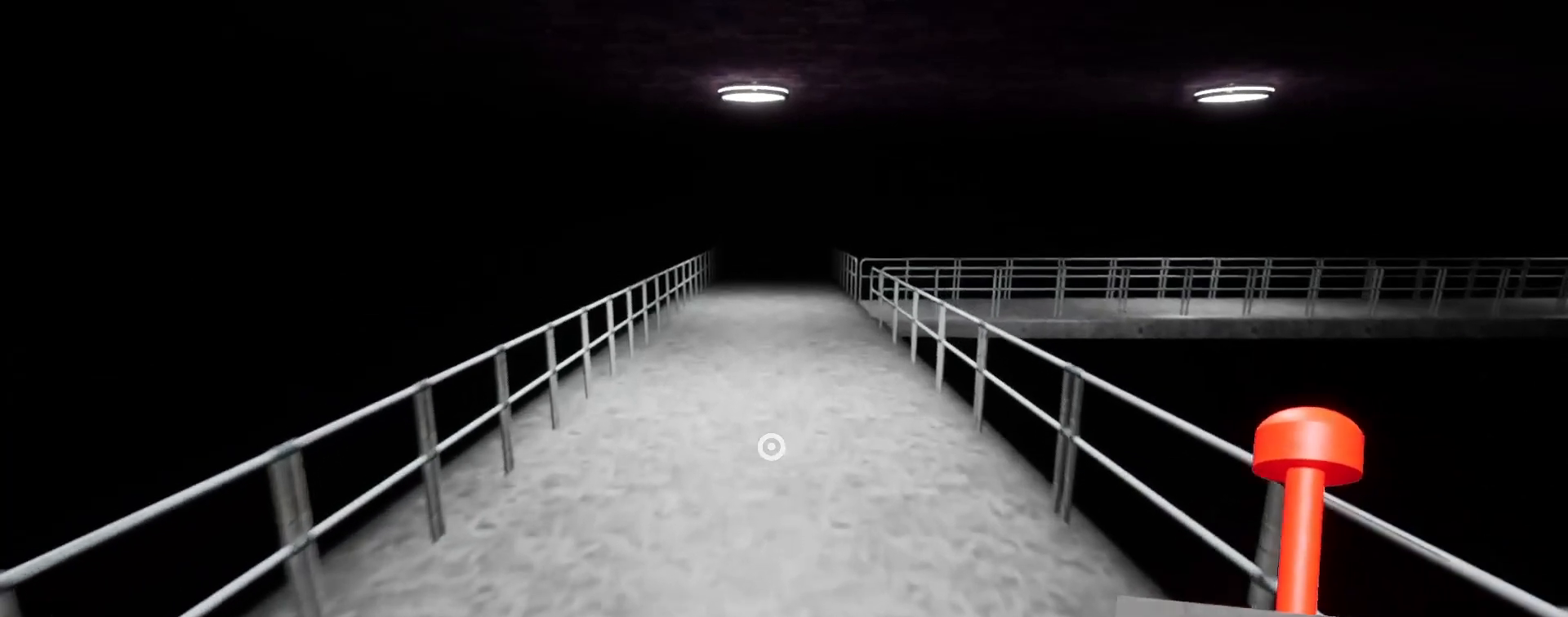
{"keys": ["shift", "space", "w"], "mouse": [], "events": [[500, "space", "down"]]}
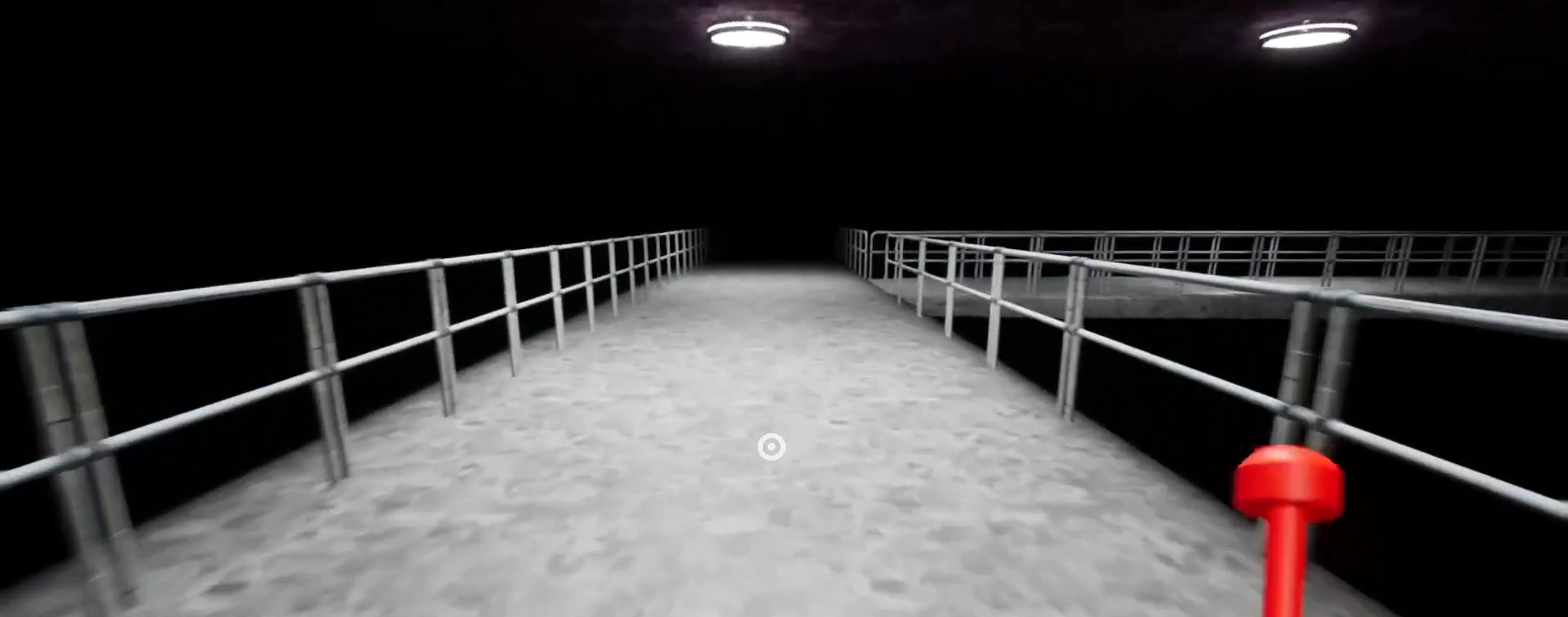
{"keys": ["shift", "w"], "mouse": [], "events": [[167, "space", "up"]]}
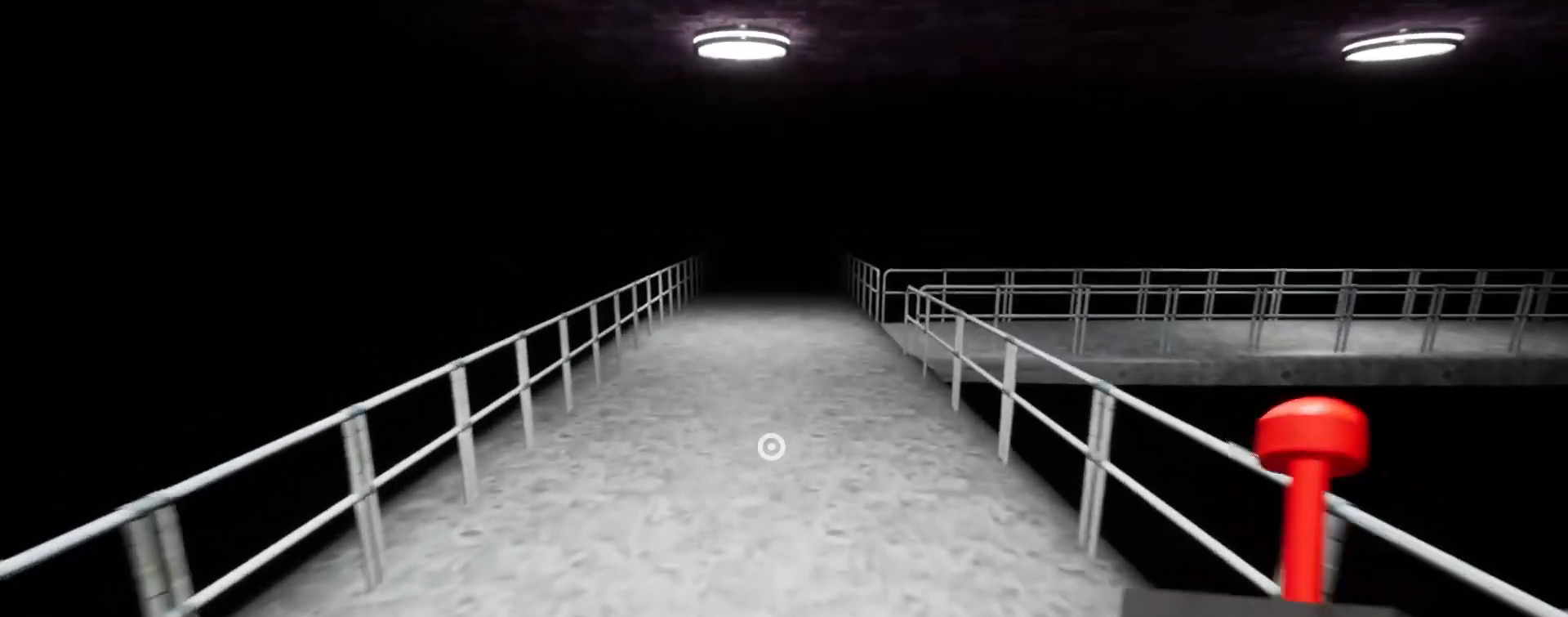
{"keys": ["shift", "space", "w"], "mouse": [], "events": [[433, "space", "down"]]}
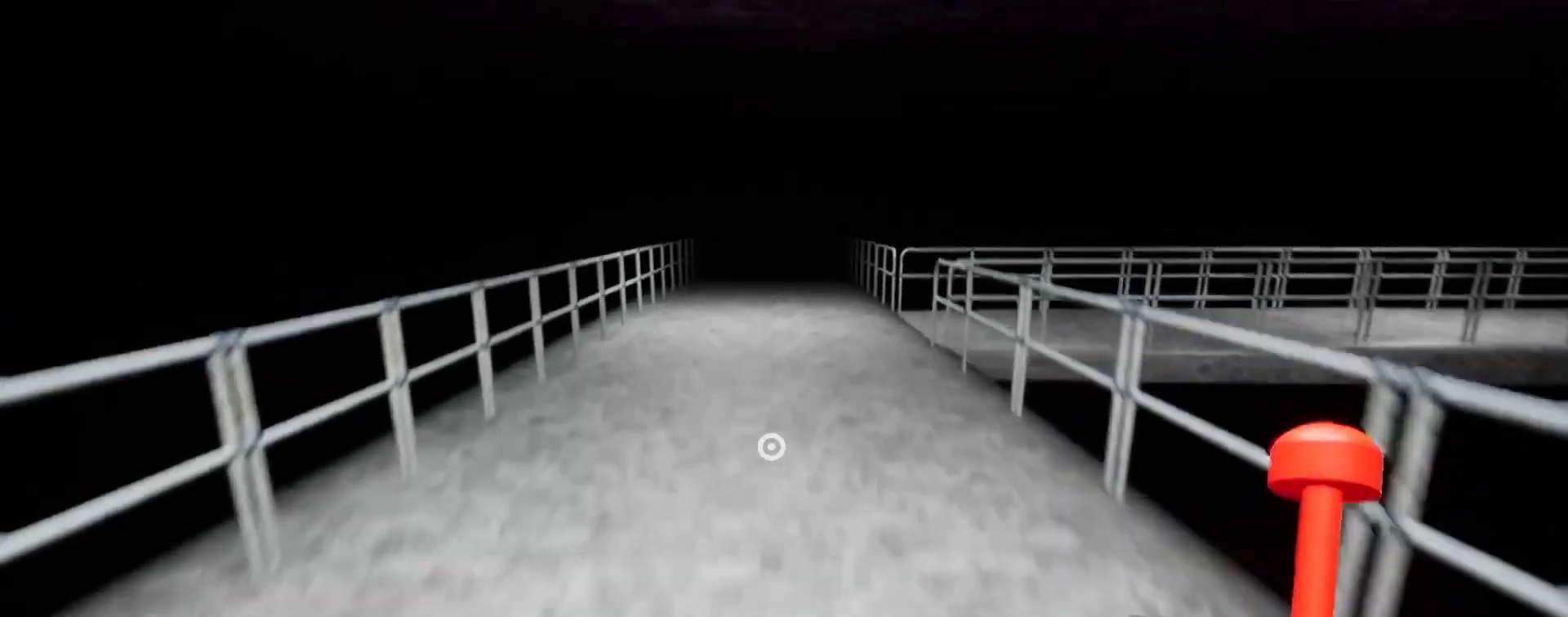
{"keys": ["shift", "w"], "mouse": [], "events": [[200, "space", "up"]]}
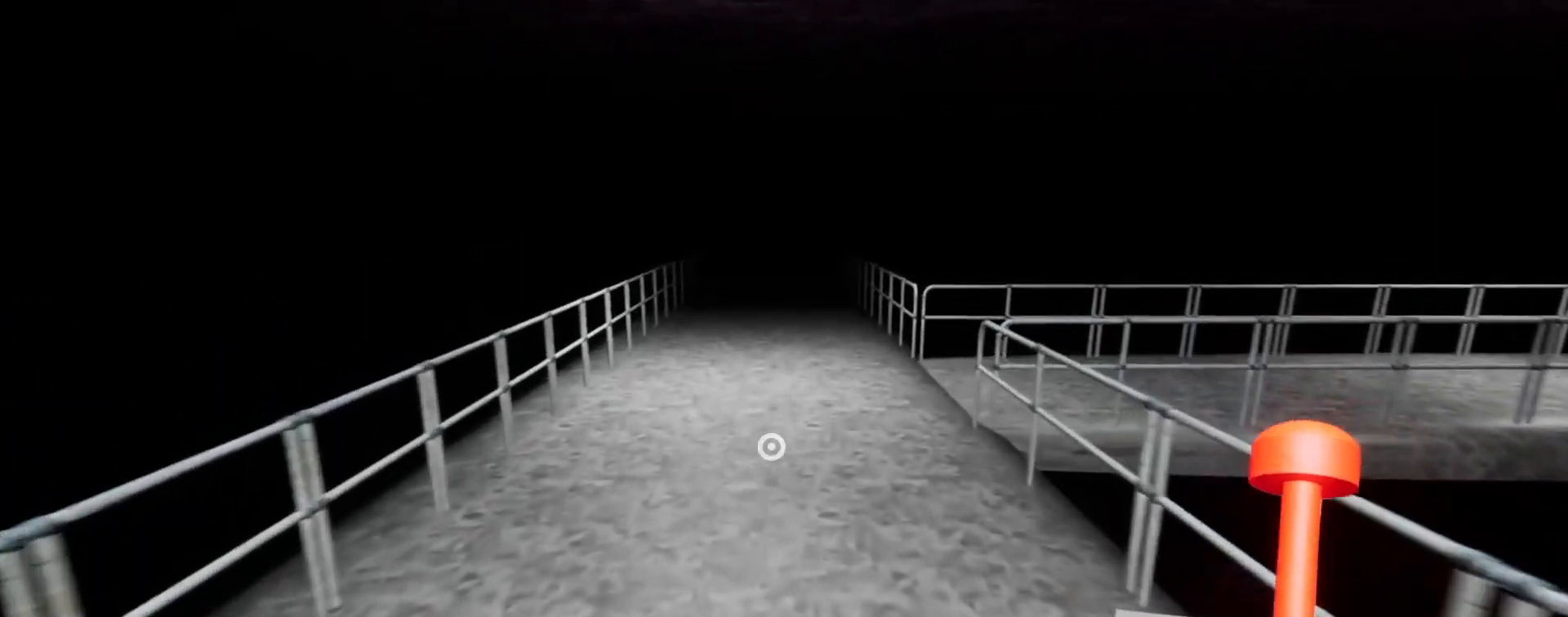
{"keys": ["shift", "space", "w"], "mouse": [], "events": [[467, "space", "down"]]}
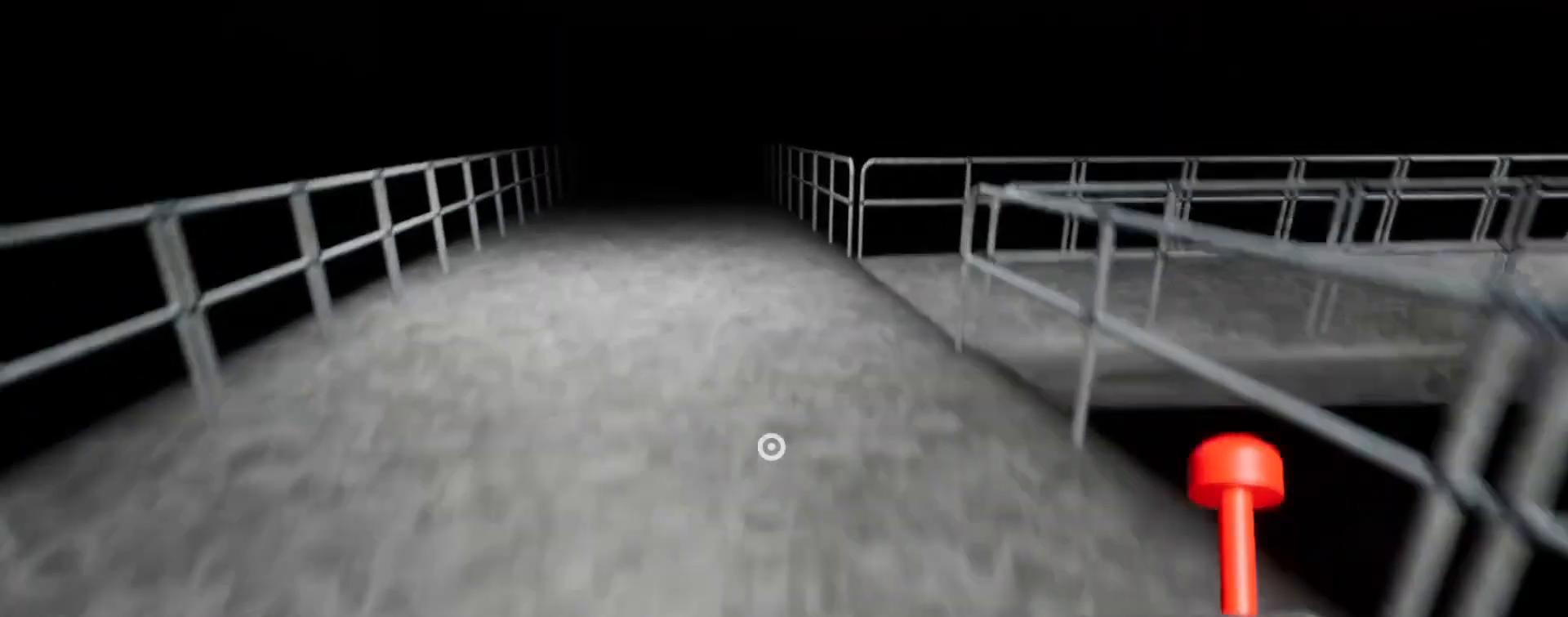
{"keys": ["shift", "w"], "mouse": [], "events": [[133, "space", "up"]]}
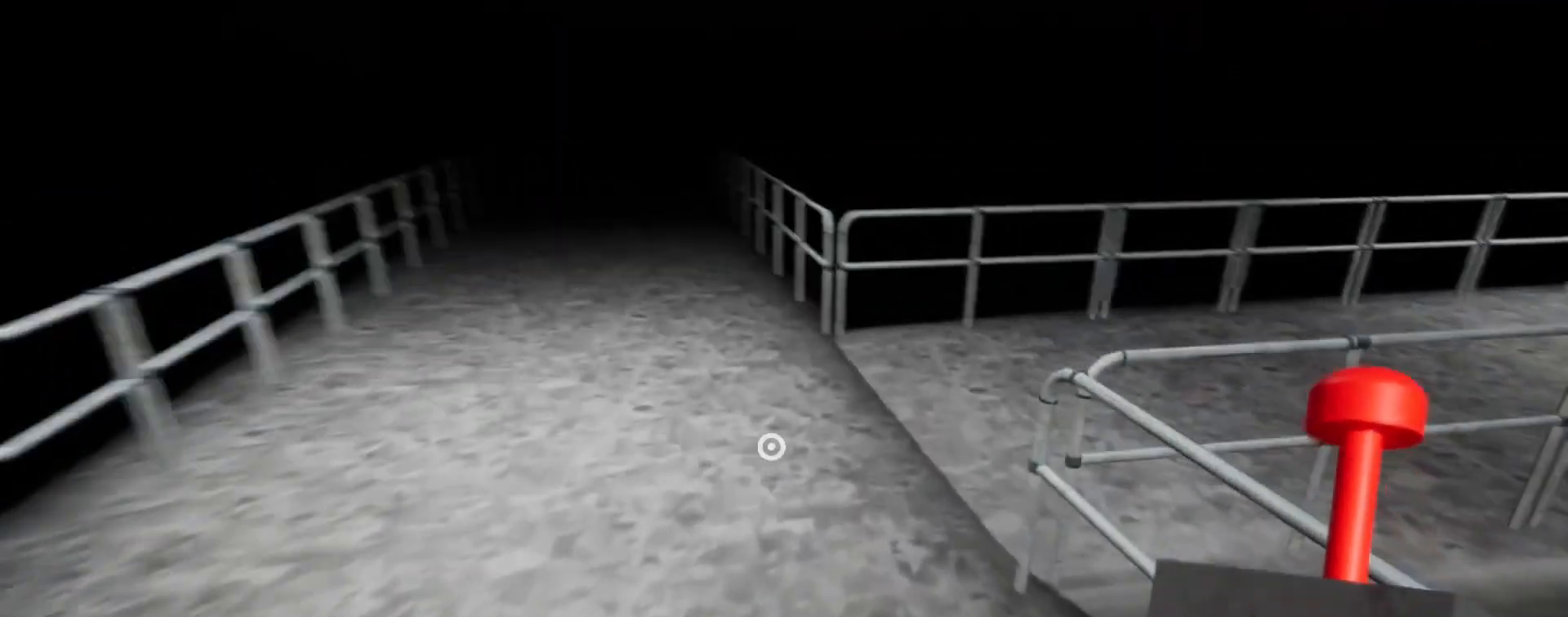
{"keys": ["shift", "w"], "mouse": [], "events": []}